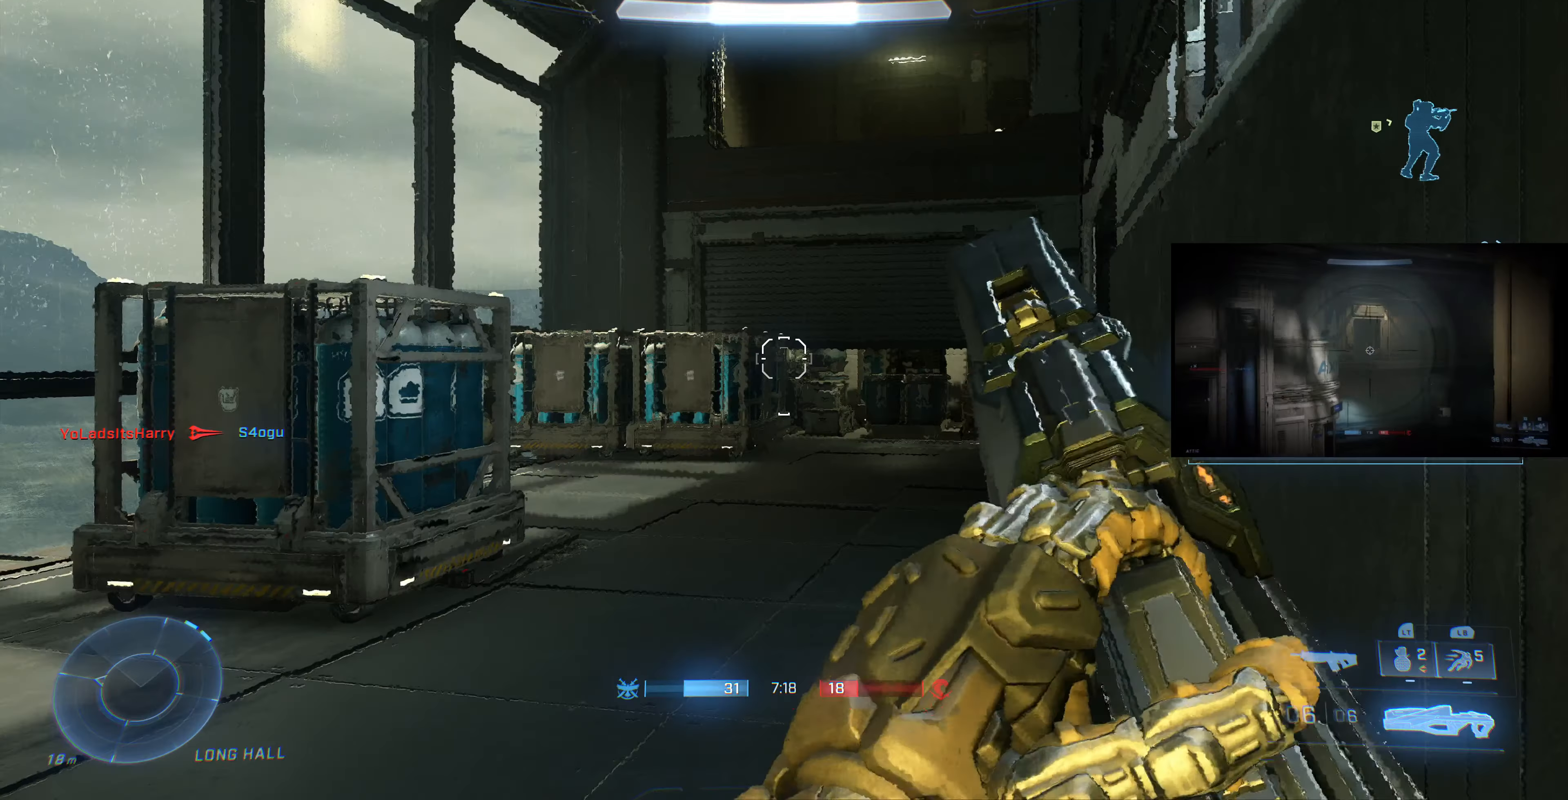
Gameplay with a controller (PlayStation layout); each line is a JSON object with the inputs held at the frame after it. "events" lists button and stick changes between this image and that frame as [ms after this image, input, new state], when the widget could be followed in between.
{"buttons": [], "left_stick": "up-left", "right_stick": "right", "events": [[367, "left_stick", "up-left"], [500, "right_stick", "right"]]}
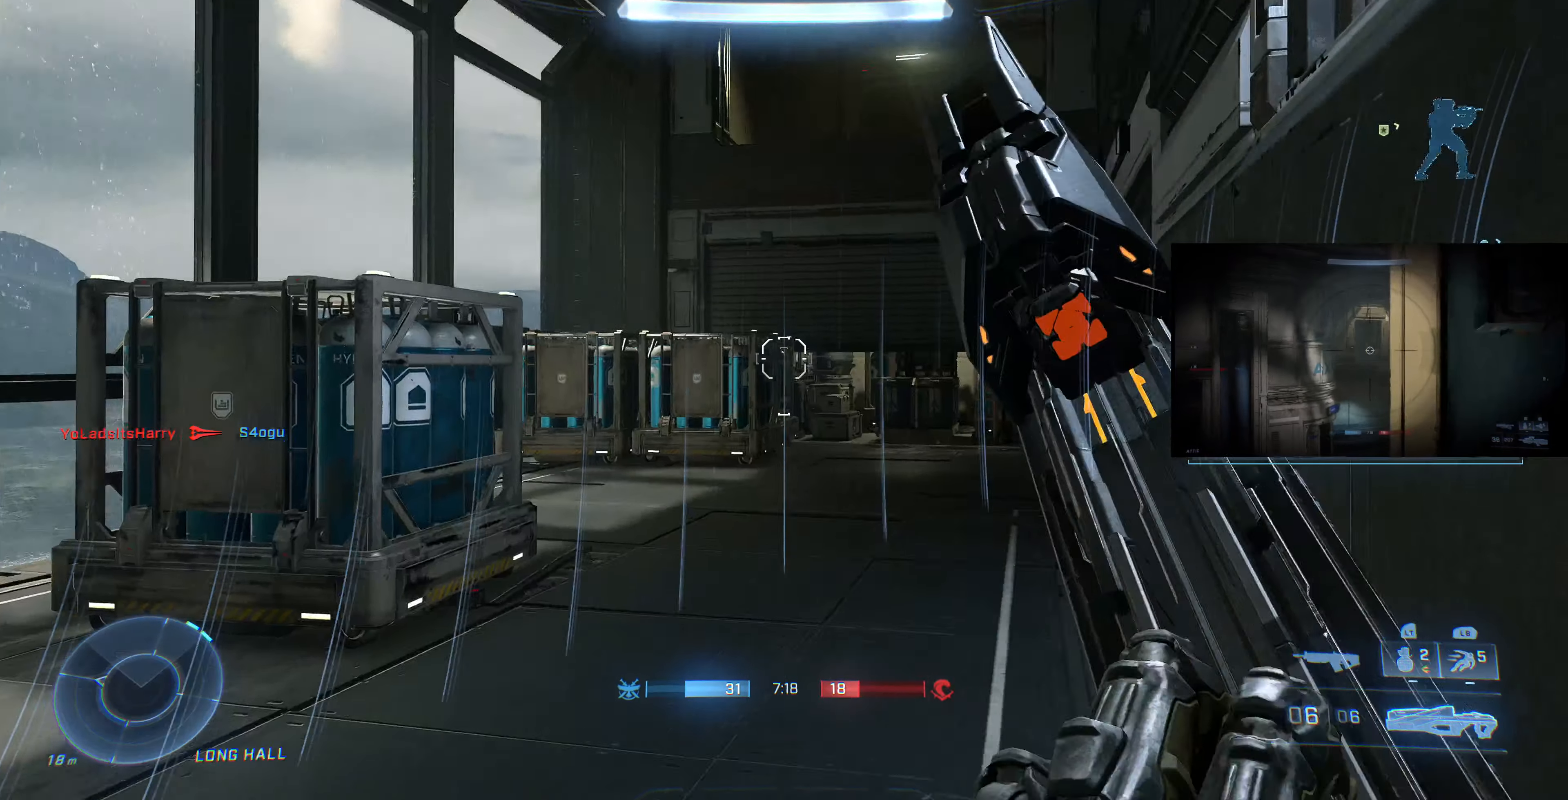
{"buttons": [], "left_stick": "down-right", "right_stick": "right", "events": [[234, "left_stick", "down-left"], [434, "left_stick", "down-right"]]}
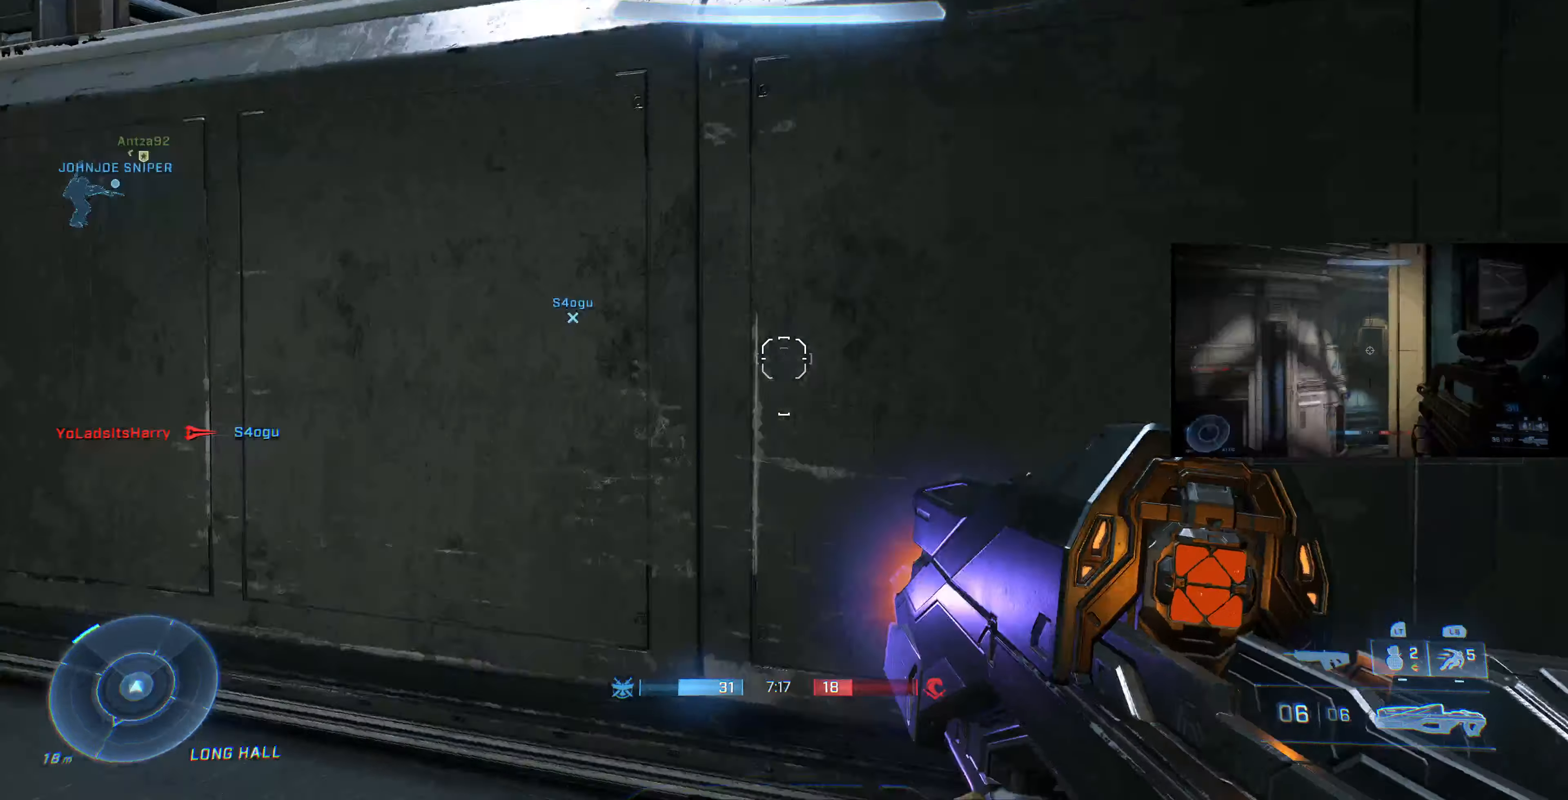
{"buttons": [], "left_stick": "up-right", "right_stick": "center", "events": [[34, "left_stick", "right"], [167, "left_stick", "up-right"], [267, "right_stick", "center"], [400, "SQUARE", "down"], [500, "SQUARE", "up"]]}
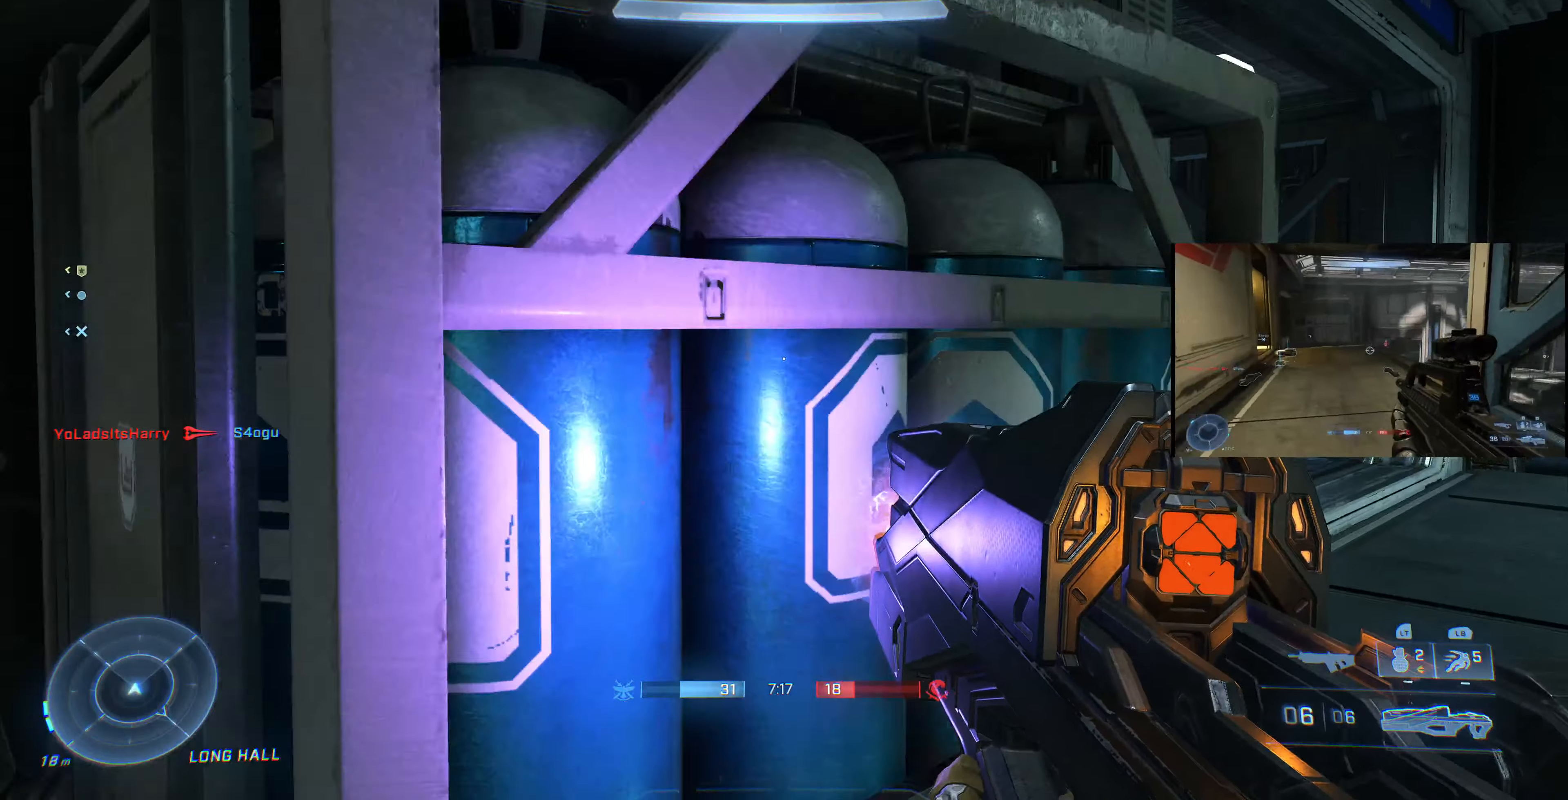
{"buttons": [], "left_stick": "up-right", "right_stick": "center", "events": [[134, "right_stick", "left"], [267, "right_stick", "center"]]}
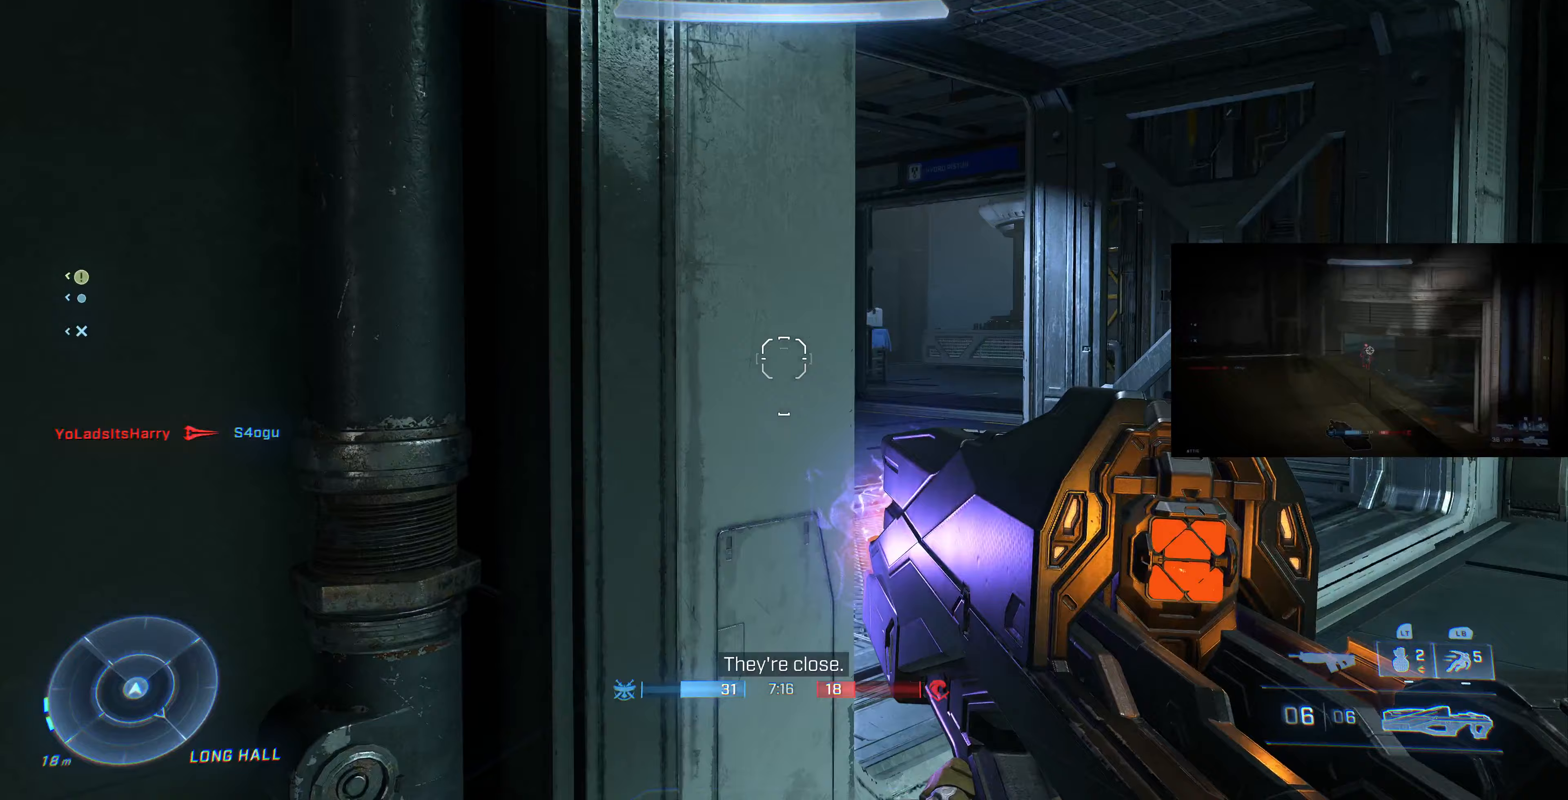
{"buttons": [], "left_stick": "up-right", "right_stick": "left", "events": [[67, "SQUARE", "down"], [133, "SQUARE", "up"], [300, "right_stick", "left"]]}
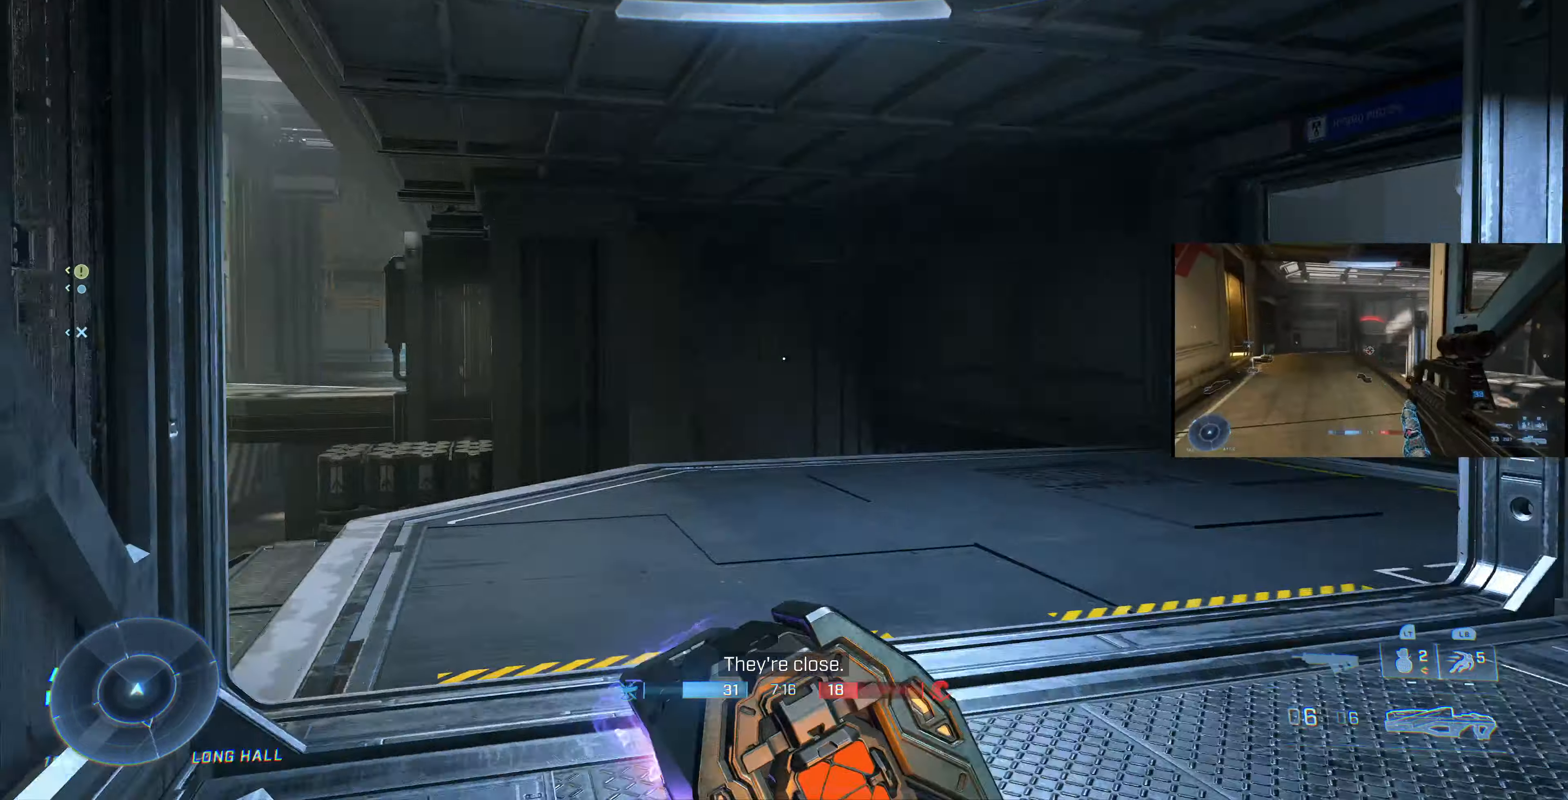
{"buttons": [], "left_stick": "right", "right_stick": "down-left", "events": [[267, "right_stick", "center"], [333, "left_stick", "right"], [433, "right_stick", "down-left"]]}
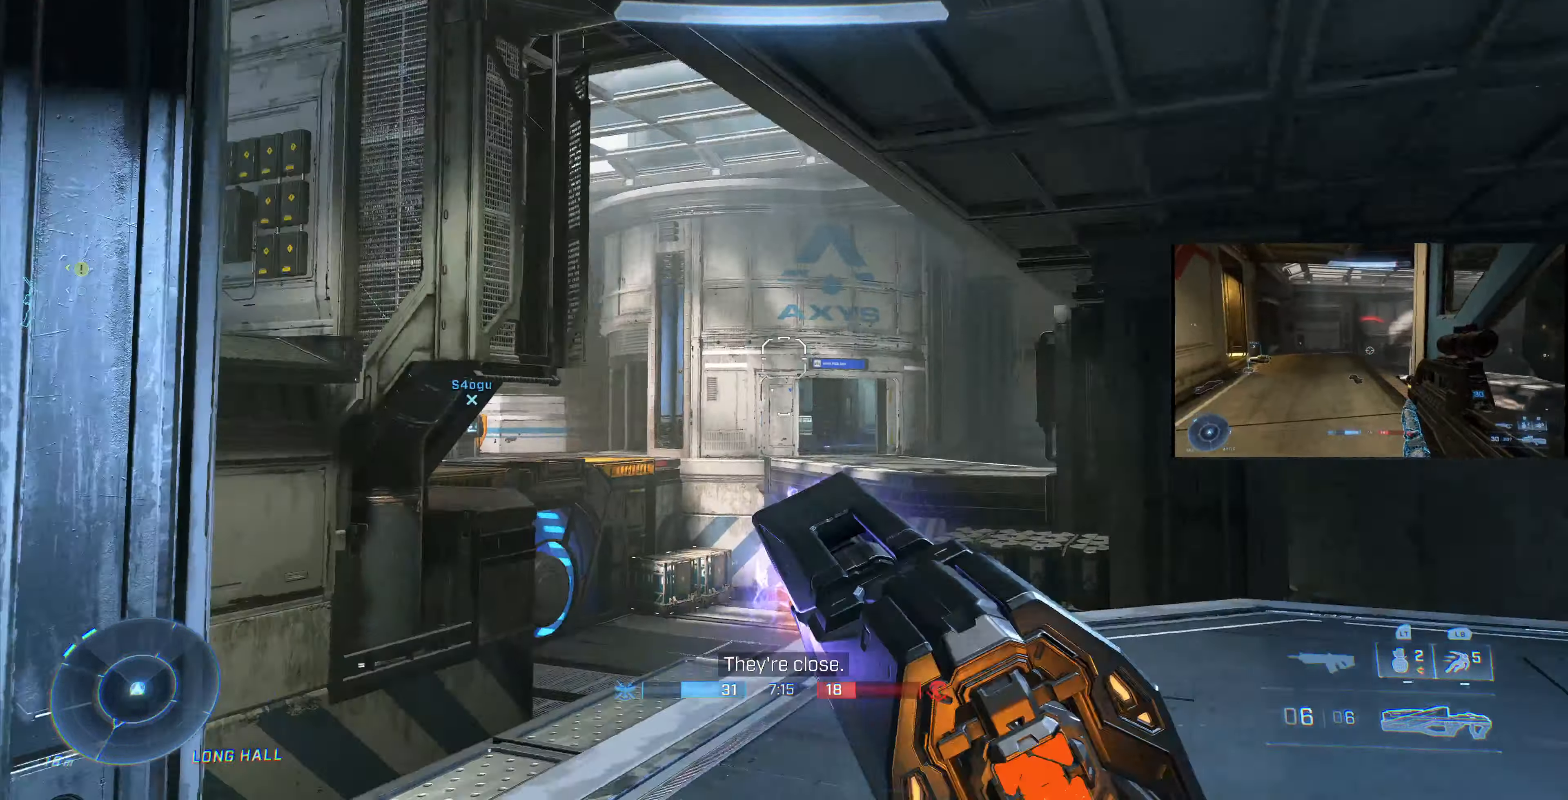
{"buttons": [], "left_stick": "up-right", "right_stick": "center", "events": [[33, "right_stick", "center"], [67, "left_stick", "up-right"]]}
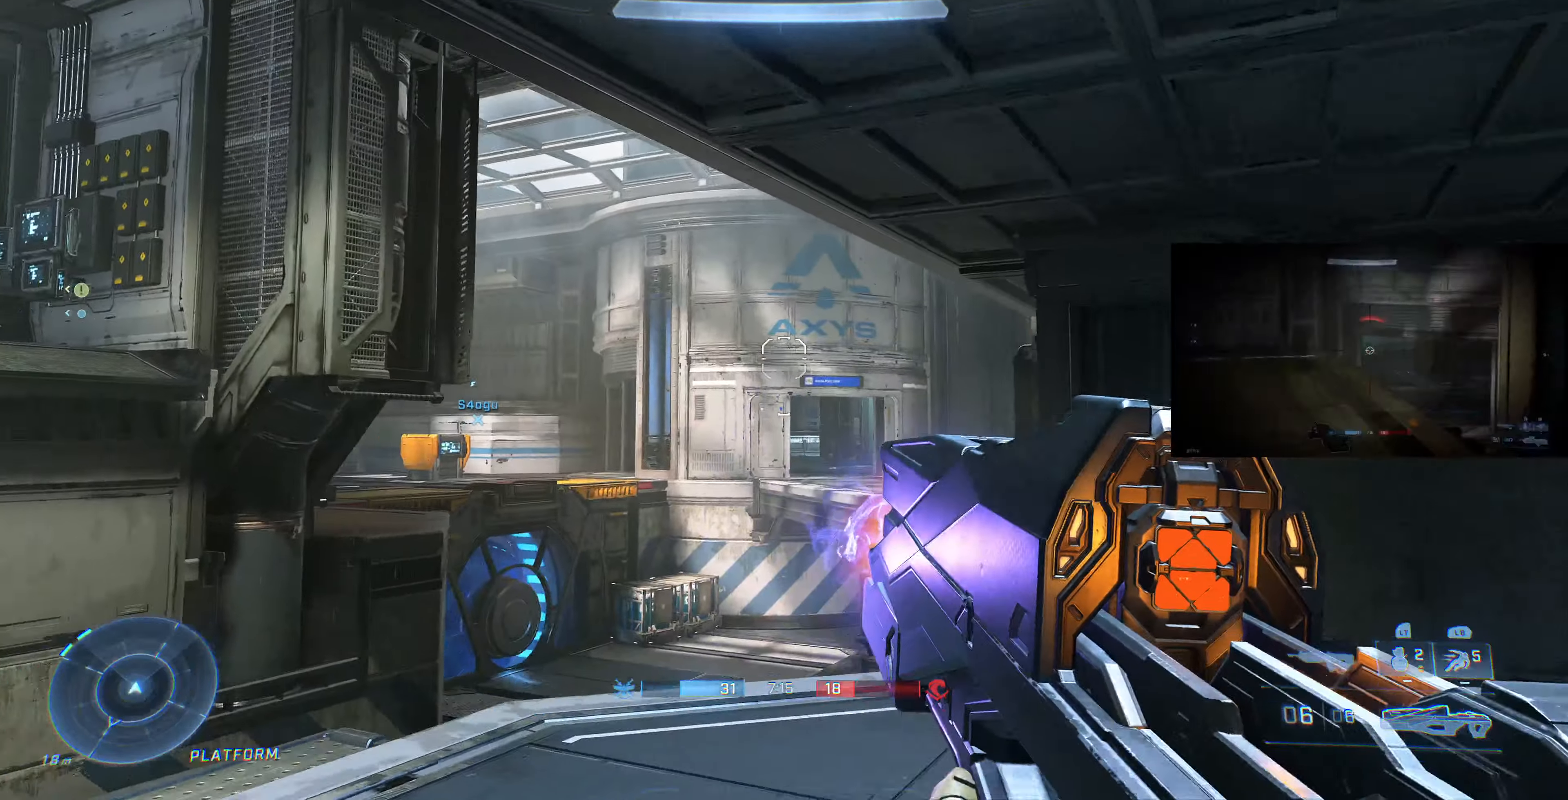
{"buttons": [], "left_stick": "up", "right_stick": "center", "events": [[233, "right_stick", "left"], [400, "right_stick", "center"], [433, "left_stick", "up"]]}
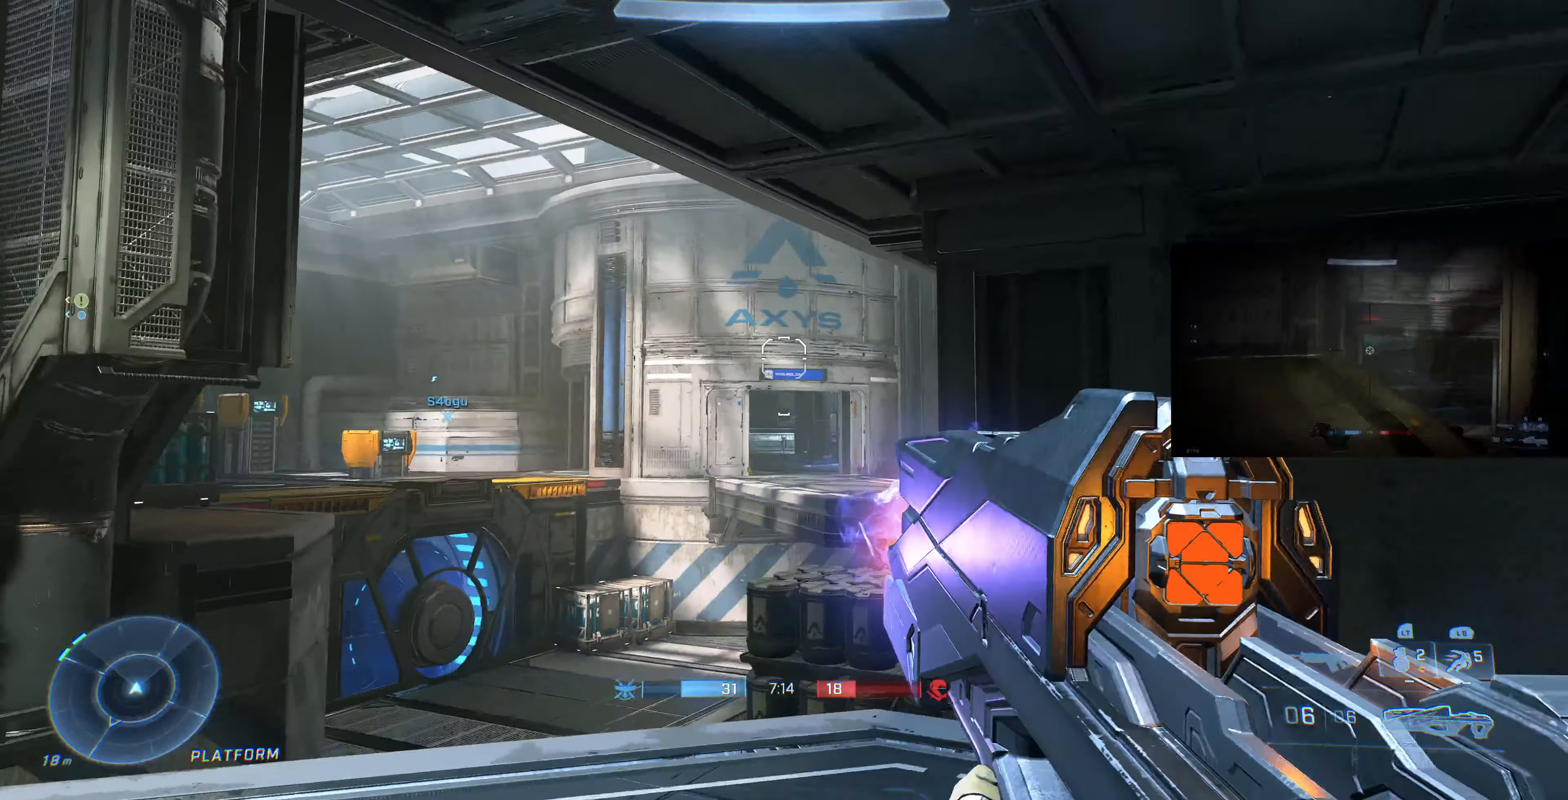
{"buttons": [], "left_stick": "down", "right_stick": "center", "events": [[100, "R2", "down"], [233, "R2", "up"], [300, "left_stick", "center"], [433, "left_stick", "down"]]}
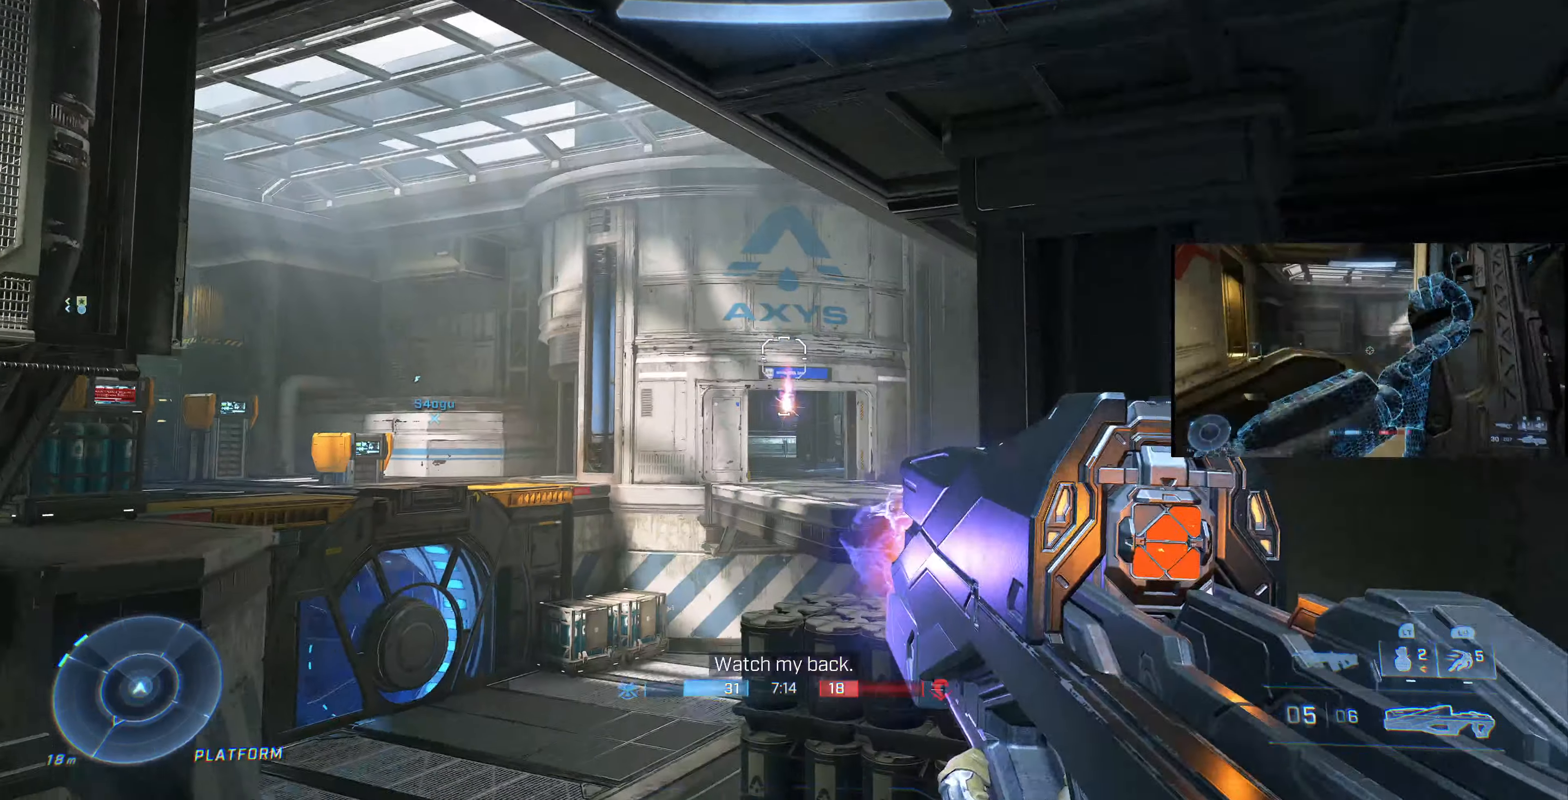
{"buttons": [], "left_stick": "center", "right_stick": "center", "events": [[167, "left_stick", "center"], [267, "R2", "down"], [300, "left_stick", "up"], [300, "right_stick", "up"], [367, "right_stick", "center"], [400, "R2", "up"], [500, "left_stick", "center"]]}
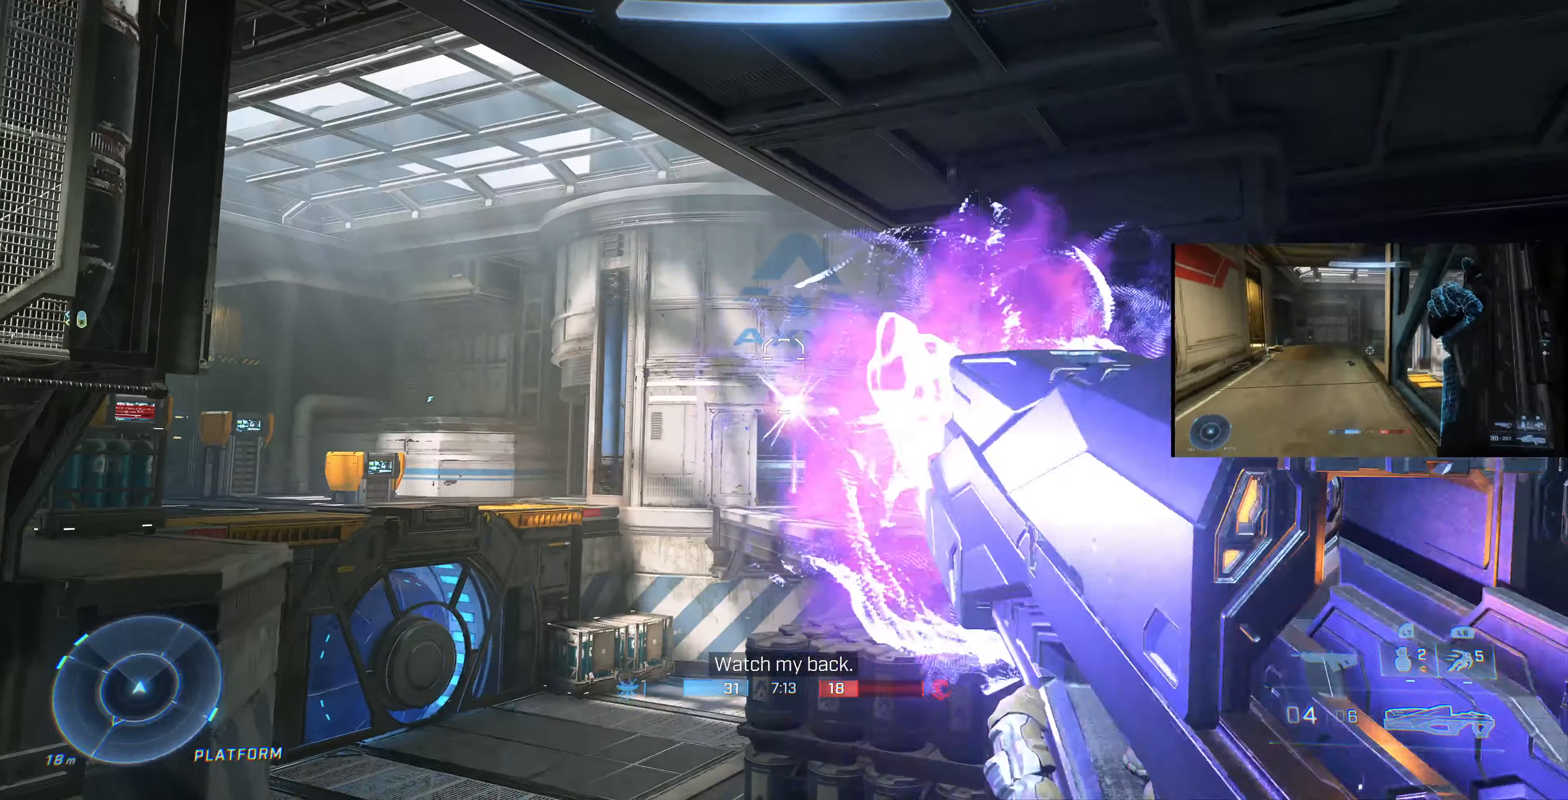
{"buttons": ["R2"], "left_stick": "down", "right_stick": "center", "events": [[100, "left_stick", "left"], [267, "left_stick", "down"], [267, "right_stick", "down"], [367, "right_stick", "center"], [467, "R2", "down"]]}
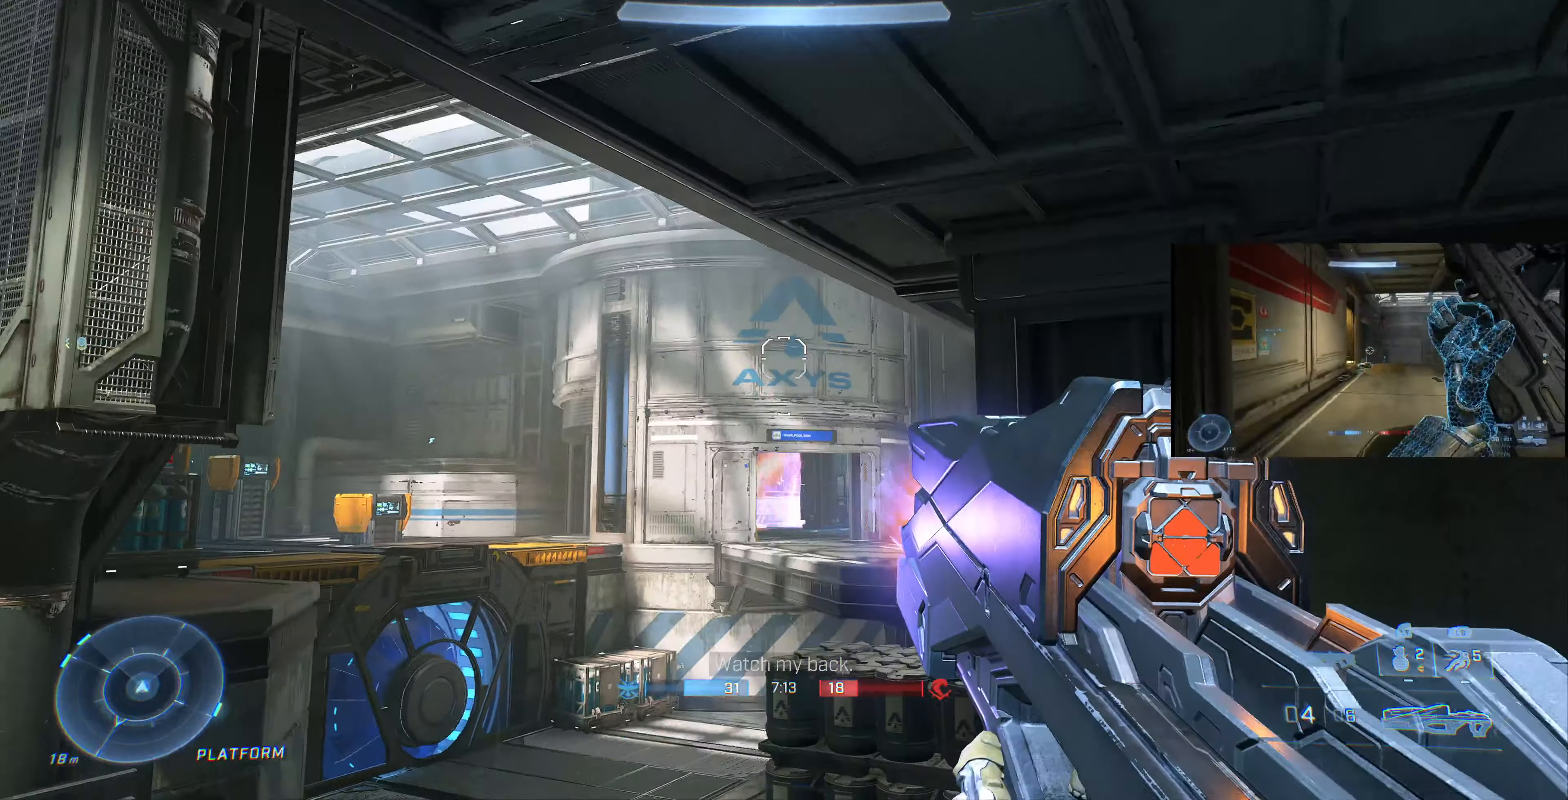
{"buttons": [], "left_stick": "up", "right_stick": "center"}
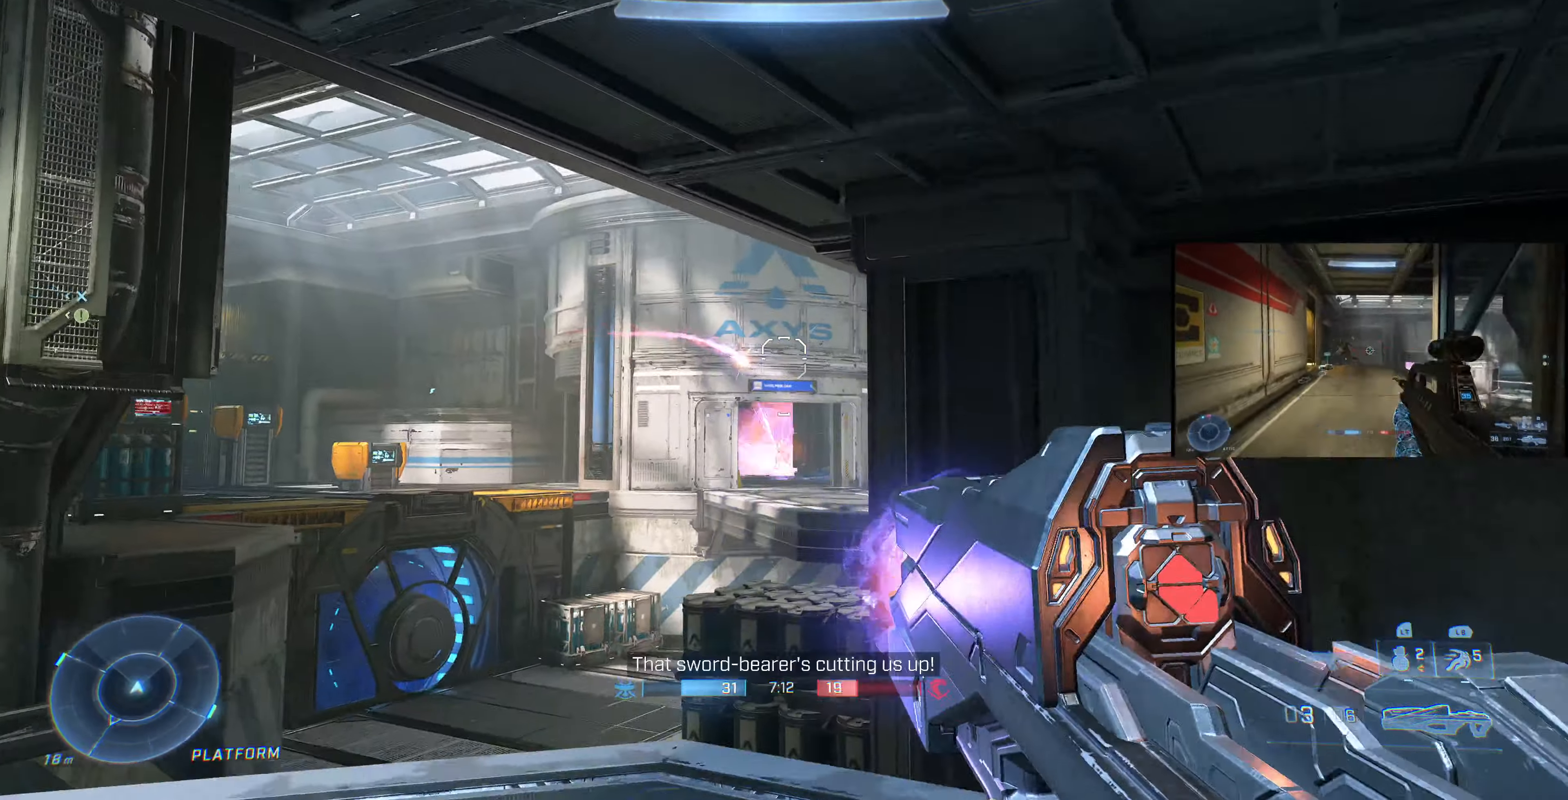
{"buttons": [], "left_stick": "up-left", "right_stick": "center", "events": [[33, "left_stick", "up-right"], [167, "right_stick", "left"], [267, "R2", "down"], [300, "right_stick", "center"], [367, "R2", "up"], [400, "left_stick", "up-left"]]}
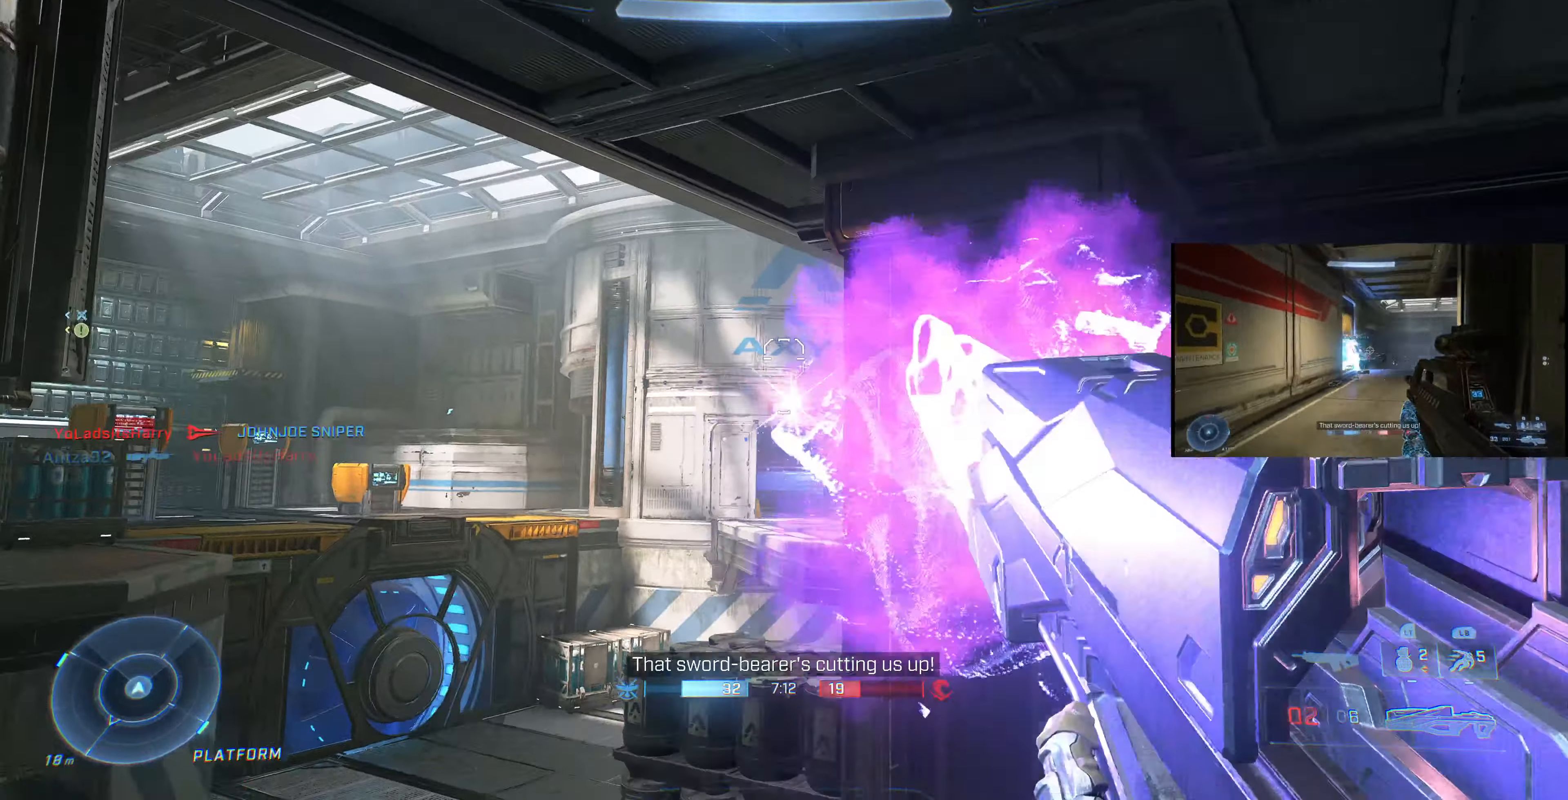
{"buttons": ["R2"], "left_stick": "center", "right_stick": "up", "events": [[33, "left_stick", "center"], [100, "right_stick", "up"], [200, "left_stick", "left"], [333, "right_stick", "center"], [400, "left_stick", "up-right"], [467, "R2", "down"], [467, "right_stick", "up"], [500, "left_stick", "center"]]}
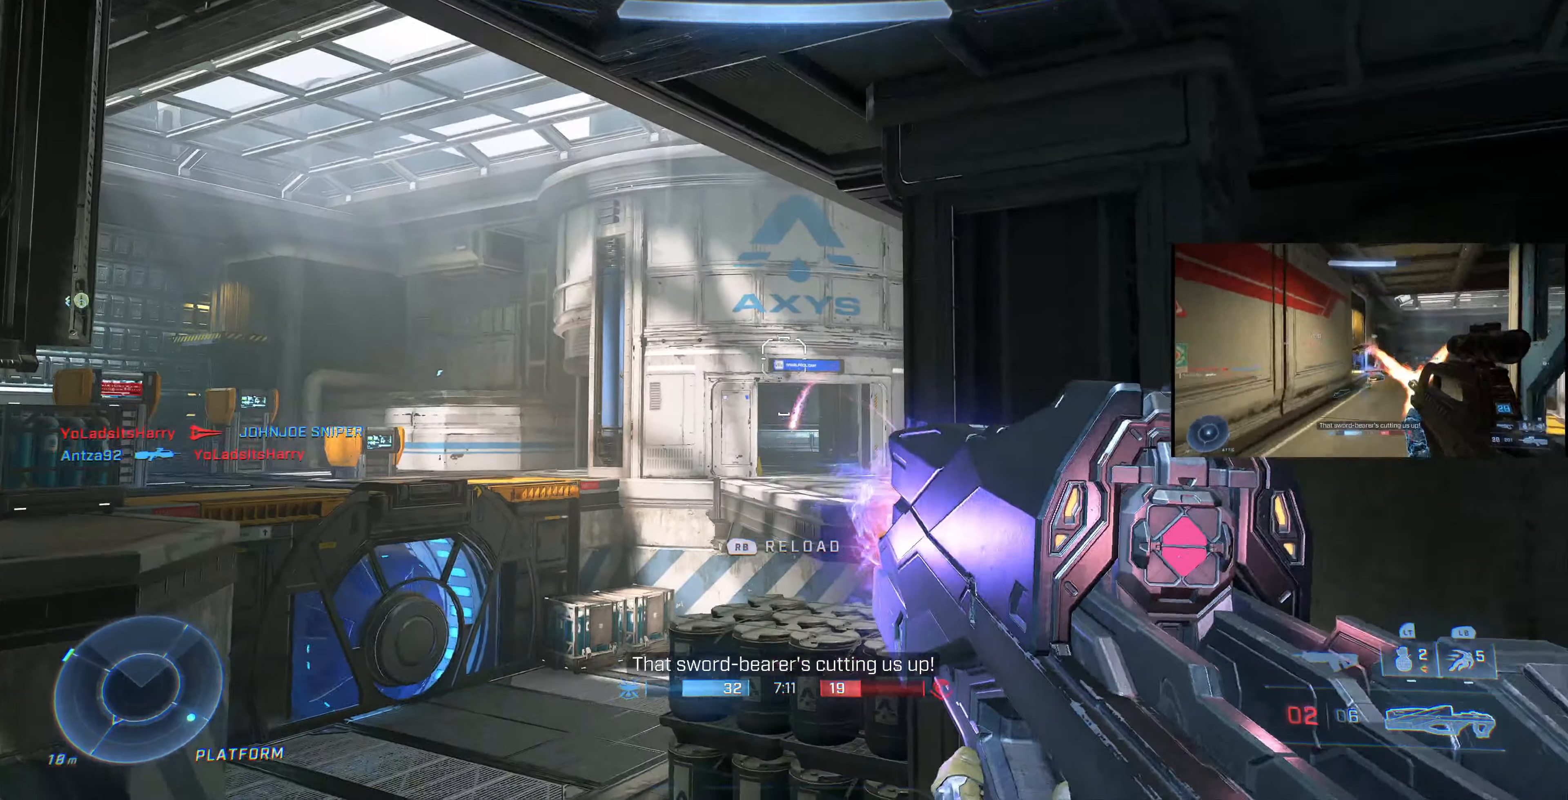
{"buttons": [], "left_stick": "right", "right_stick": "up", "events": [[133, "right_stick", "center"], [167, "R2", "up"], [233, "left_stick", "down-right"], [333, "right_stick", "up"], [400, "left_stick", "center"], [466, "left_stick", "right"]]}
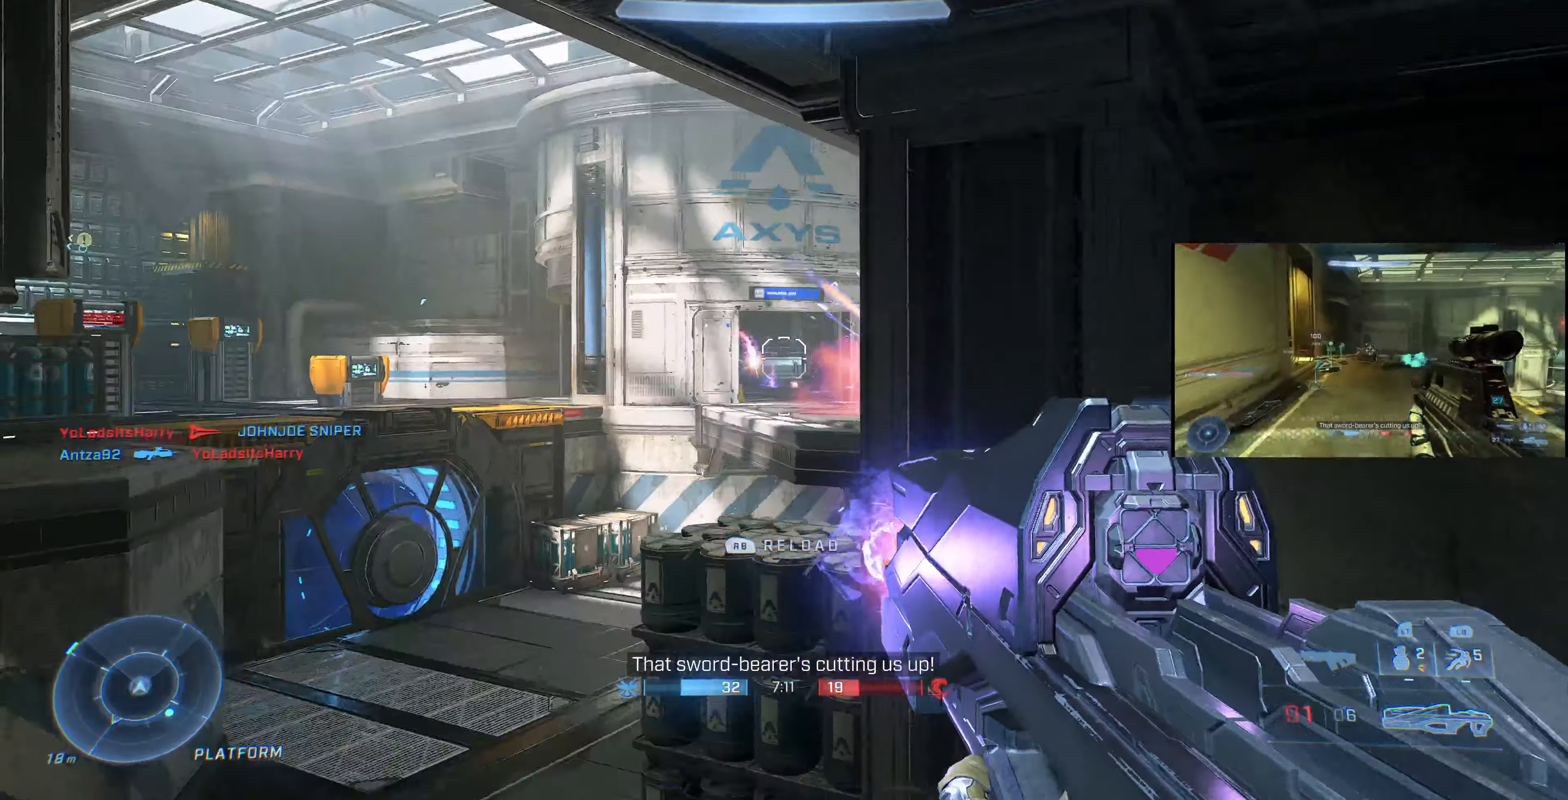
{"buttons": [], "left_stick": "center", "right_stick": "center", "events": [[66, "right_stick", "center"], [100, "left_stick", "center"], [166, "left_stick", "up-left"], [333, "R2", "down"], [333, "left_stick", "up"], [433, "left_stick", "center"], [500, "R2", "up"]]}
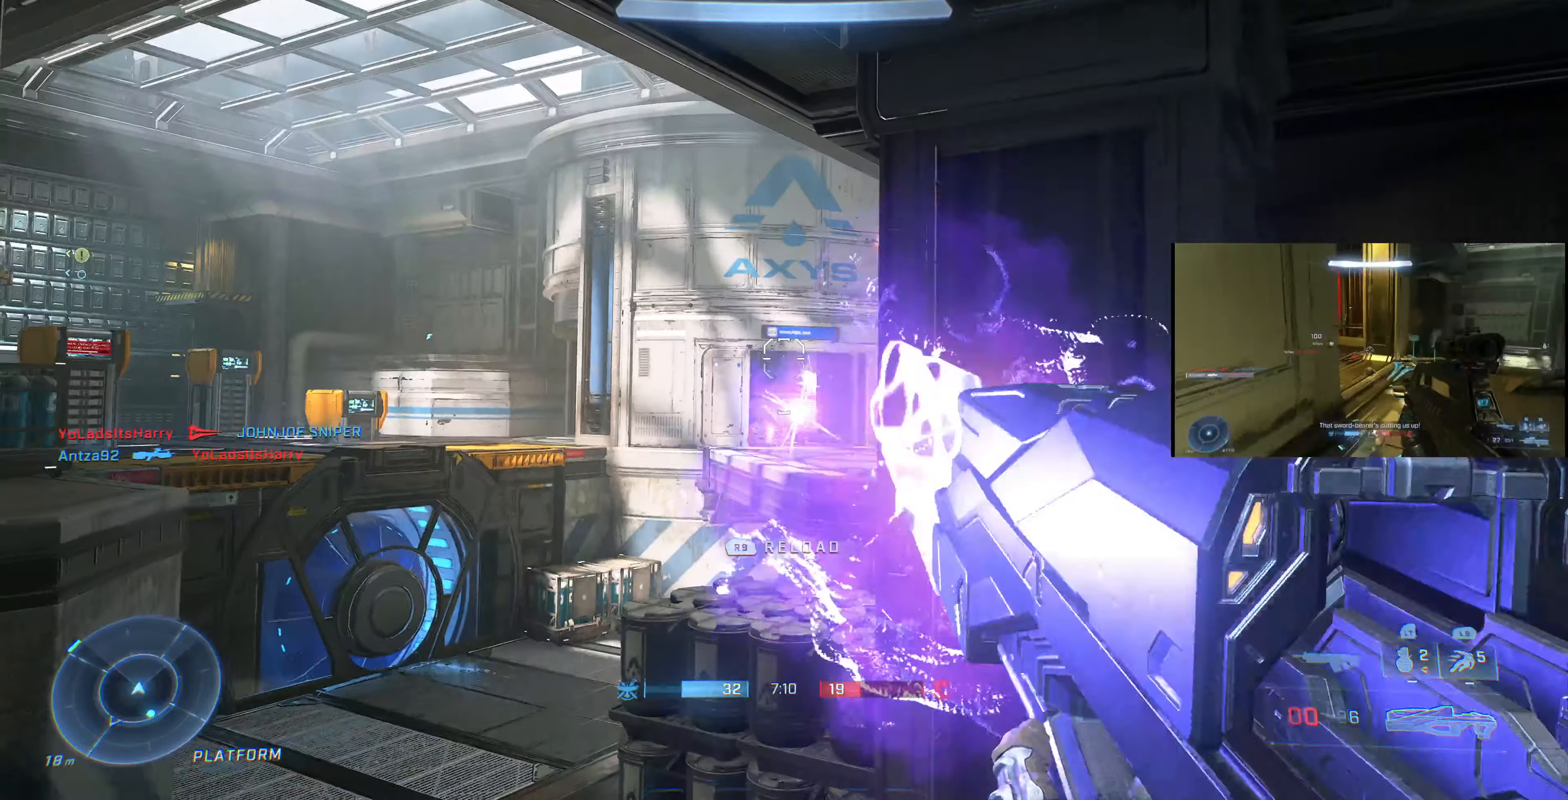
{"buttons": [], "left_stick": "down", "right_stick": "up-right", "events": [[100, "left_stick", "down-right"], [333, "R1", "down"], [400, "R1", "up"], [400, "right_stick", "up-right"], [433, "left_stick", "down"]]}
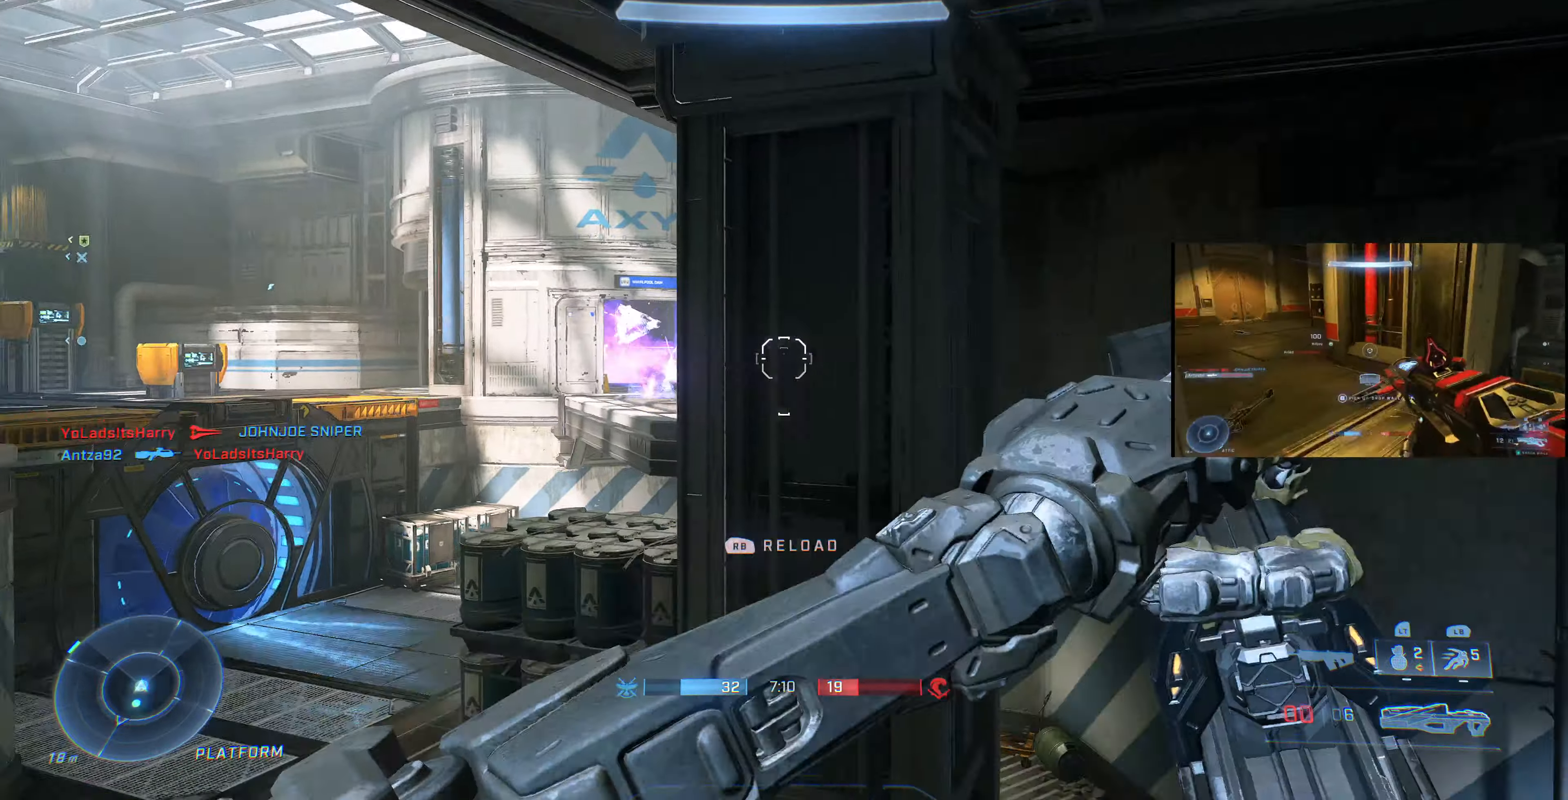
{"buttons": [], "left_stick": "up-right", "right_stick": "center", "events": [[33, "right_stick", "right"], [333, "left_stick", "up-right"], [500, "right_stick", "center"]]}
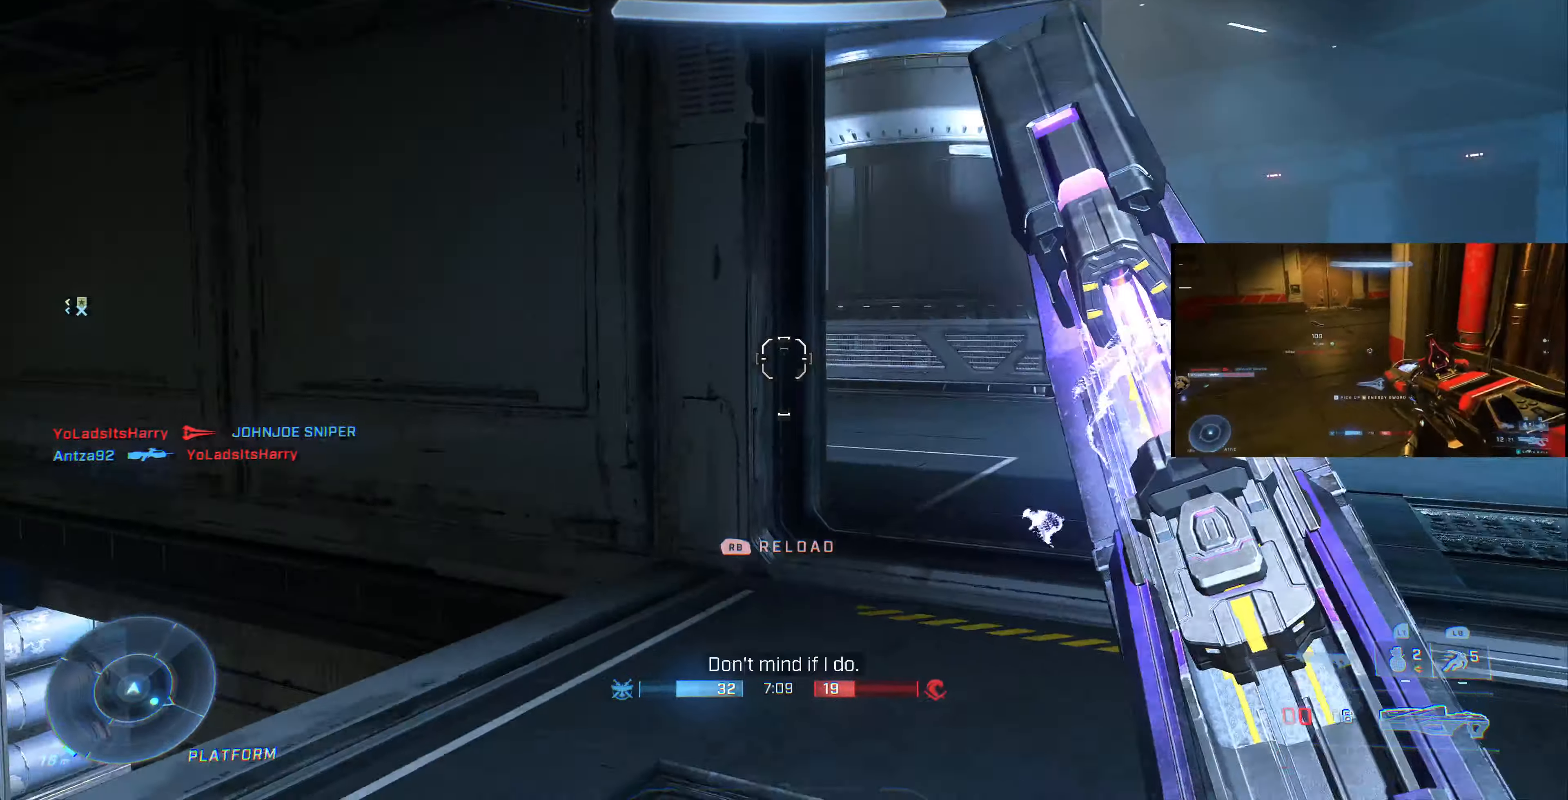
{"buttons": [], "left_stick": "up-right", "right_stick": "center", "events": []}
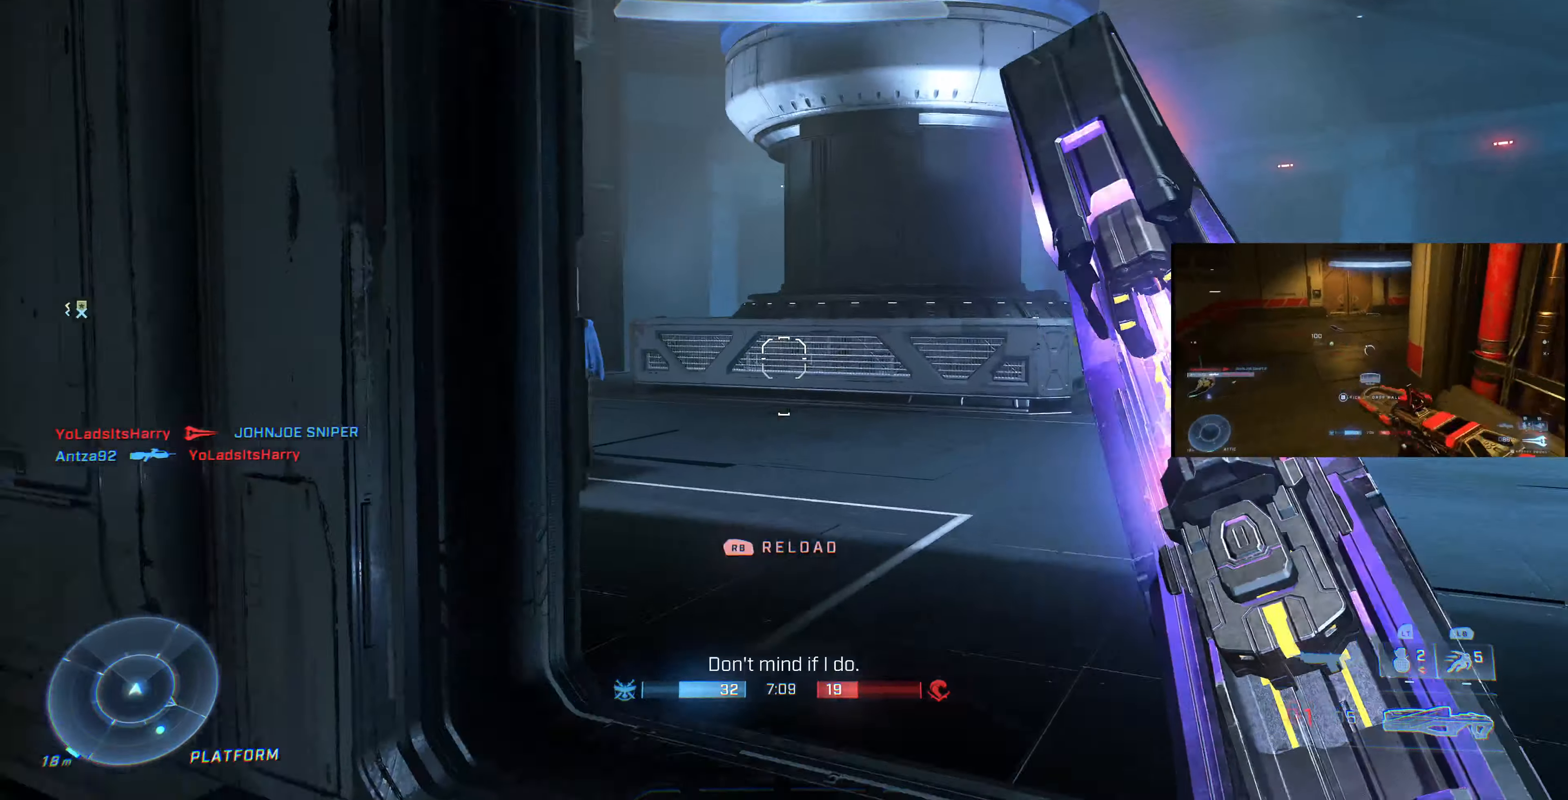
{"buttons": [], "left_stick": "up-right", "right_stick": "left", "events": [[100, "right_stick", "left"]]}
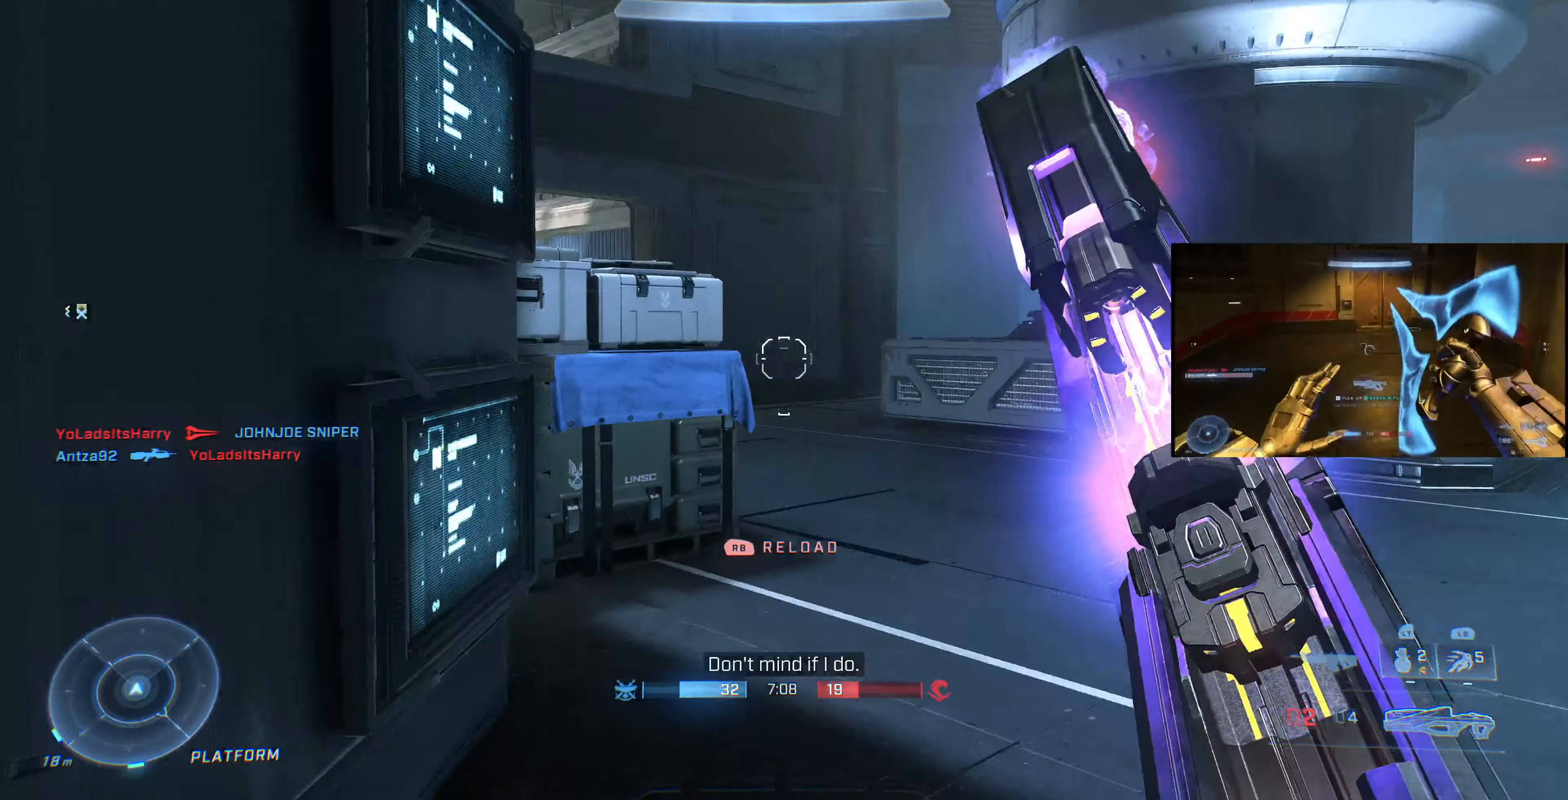
{"buttons": [], "left_stick": "up", "right_stick": "center", "events": [[200, "right_stick", "up-left"], [466, "left_stick", "up"], [466, "right_stick", "center"]]}